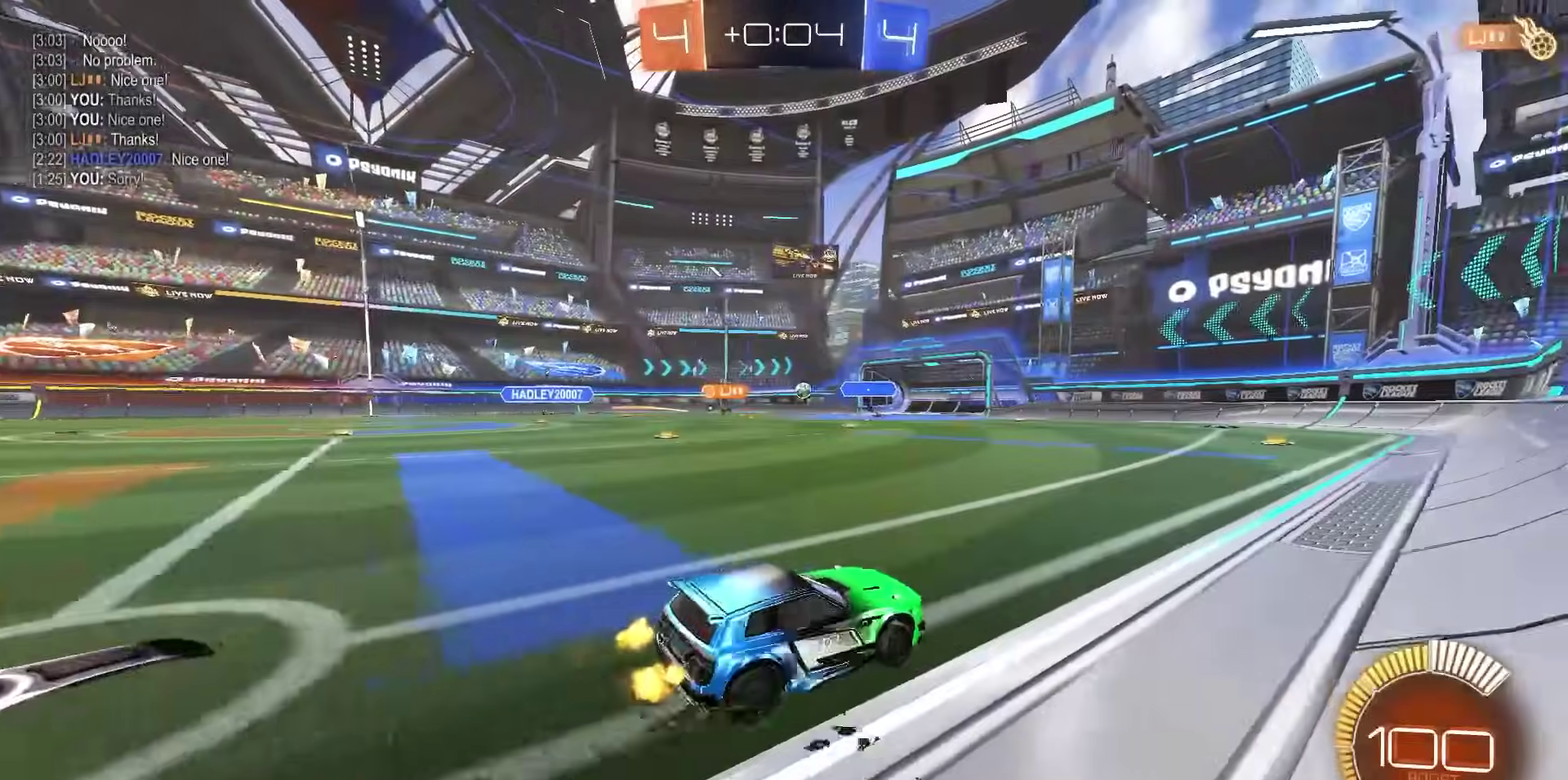
Gameplay with a controller (PlayStation layout); each line is a JSON object with the inputs held at the frame after it (dt_ms = milliseconds from this image to that frame). "events" lists button and stick changes between this image and that frame as [ms after this image, input, new state], when the widget could be followed in between.
{"dt_ms": 900, "buttons": ["R1", "R2"], "left_stick": "center", "right_stick": "center", "events": [[383, "left_stick", "center"], [483, "left_stick", "left"], [600, "left_stick", "center"], [733, "left_stick", "left"], [783, "R1", "down"], [883, "left_stick", "center"]]}
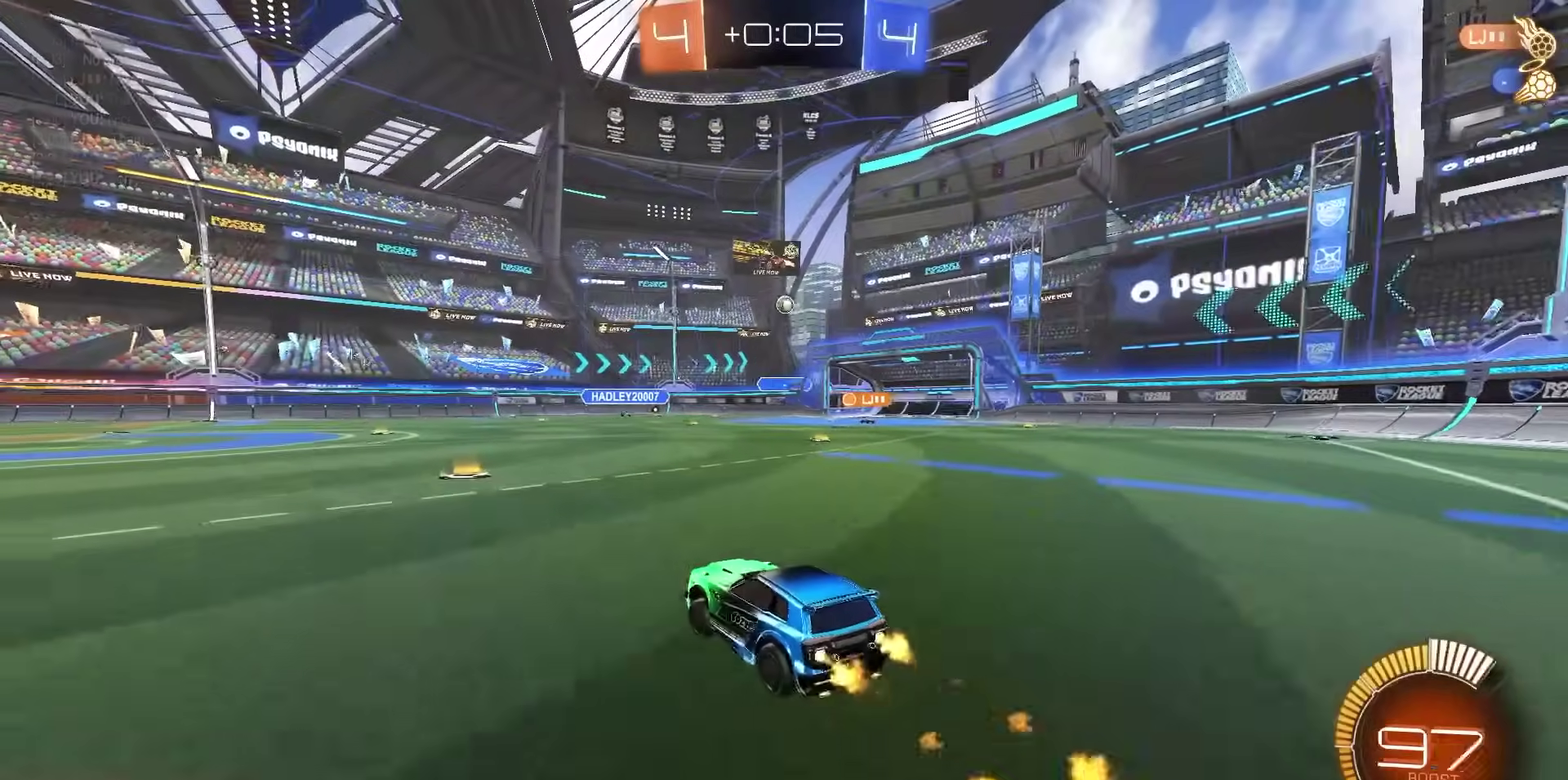
{"dt_ms": 300, "buttons": ["R2"], "left_stick": "center", "right_stick": "center", "events": [[67, "R1", "up"]]}
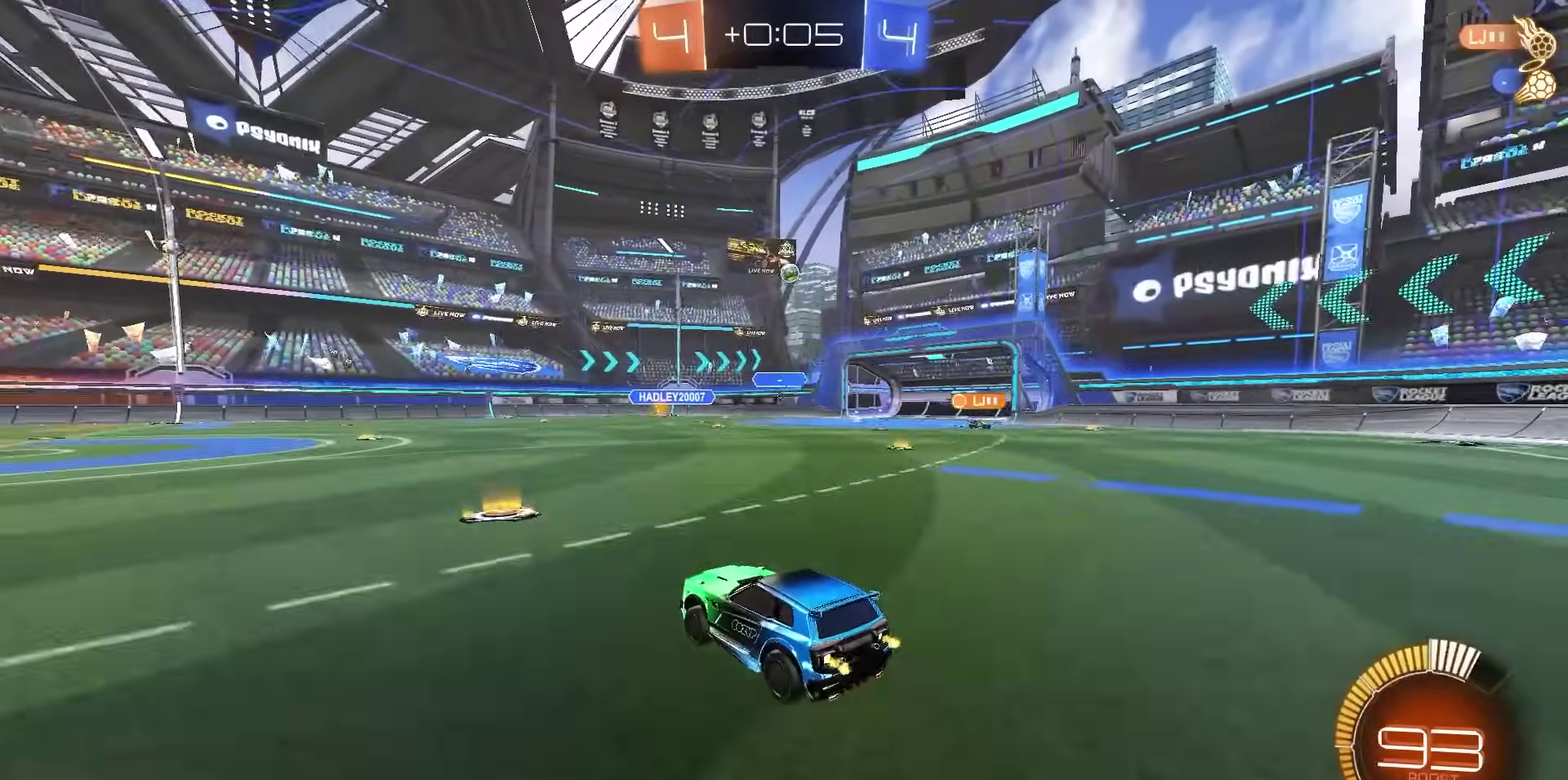
{"dt_ms": 500, "buttons": ["R2"], "left_stick": "left", "right_stick": "center", "events": [[417, "left_stick", "left"]]}
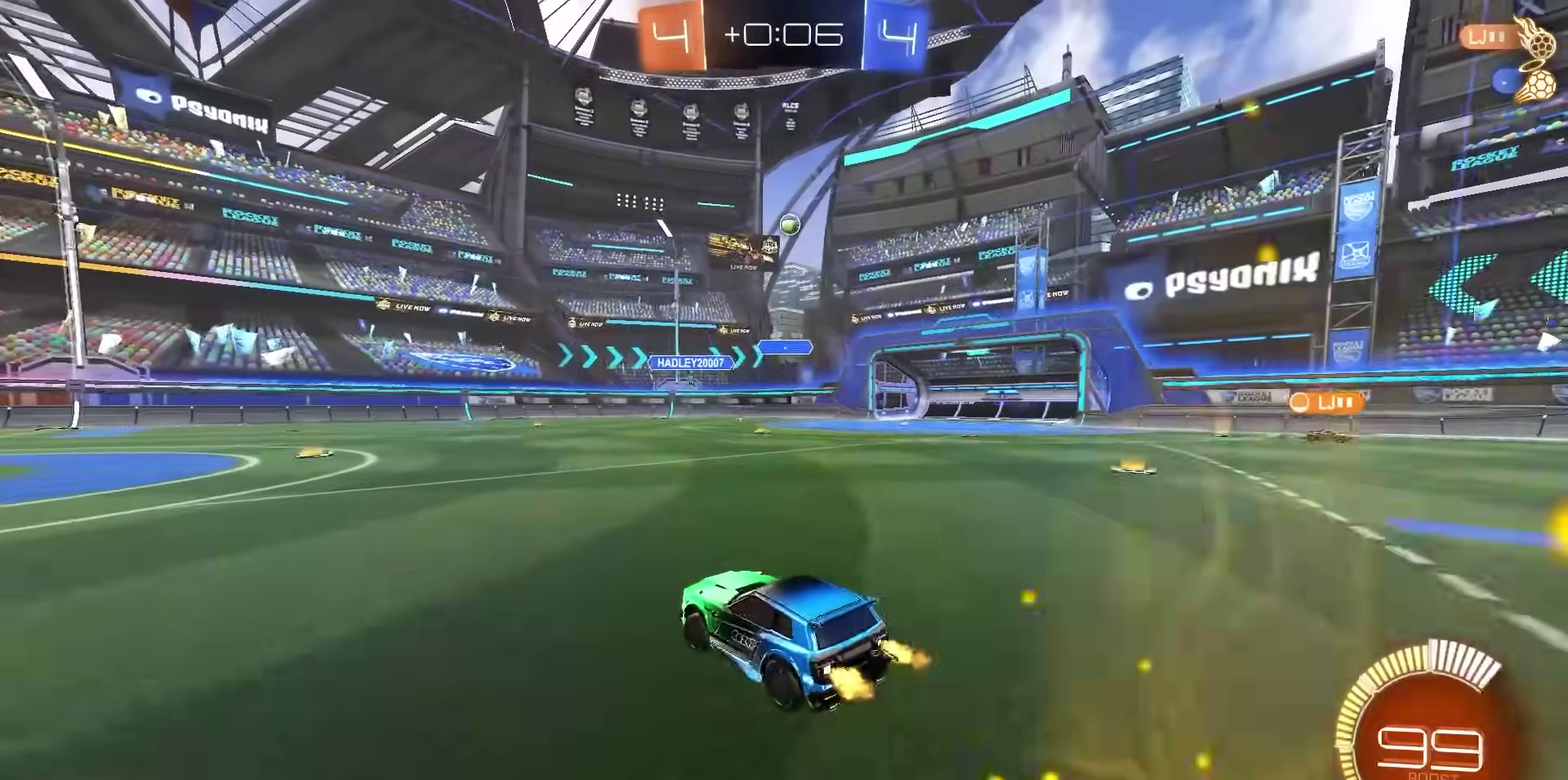
{"dt_ms": 600, "buttons": ["R2"], "left_stick": "center", "right_stick": "center", "events": [[100, "left_stick", "center"]]}
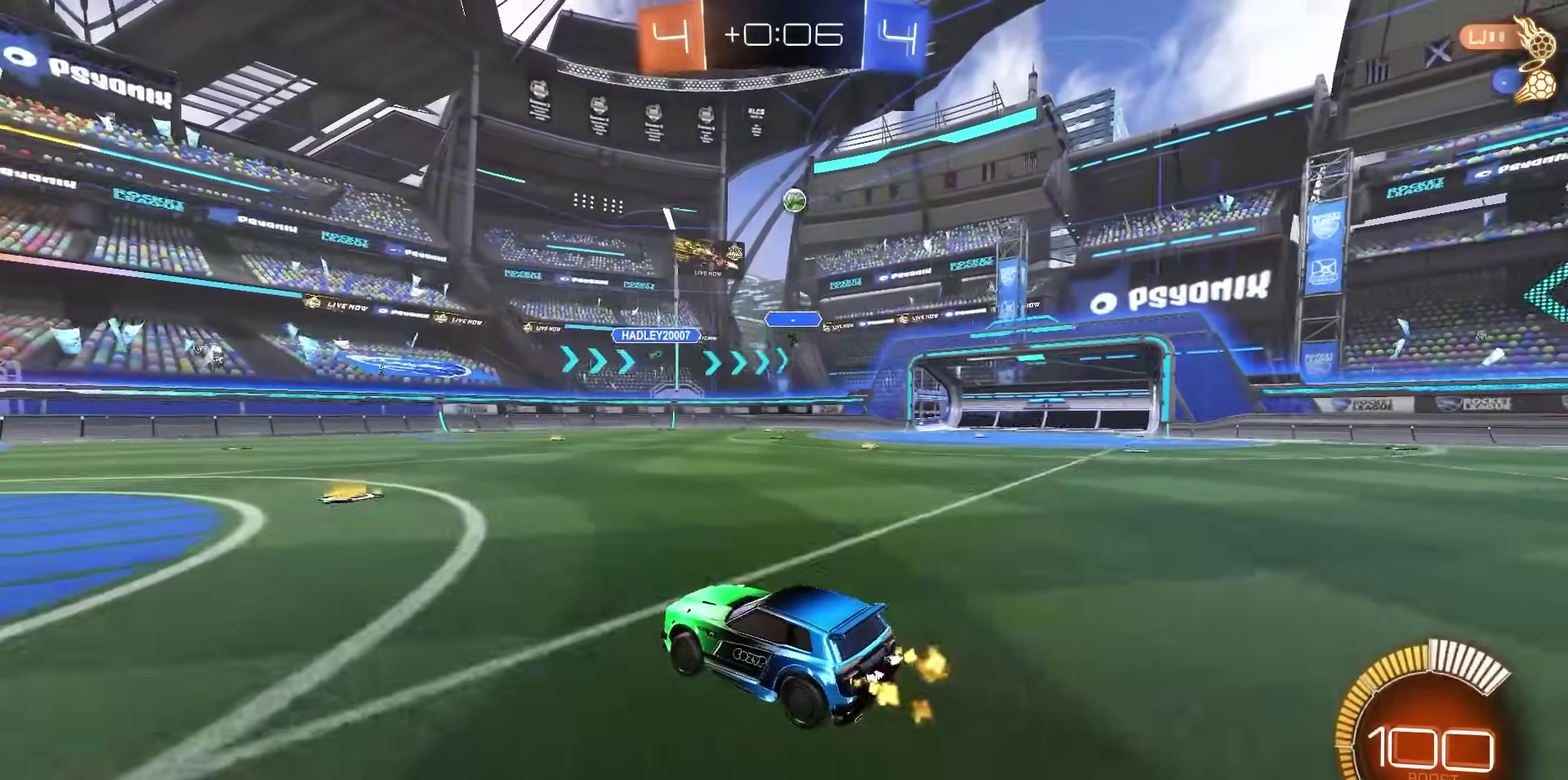
{"dt_ms": 400, "buttons": [], "left_stick": "center", "right_stick": "center", "events": [[117, "left_stick", "left"], [250, "R2", "up"], [350, "left_stick", "center"]]}
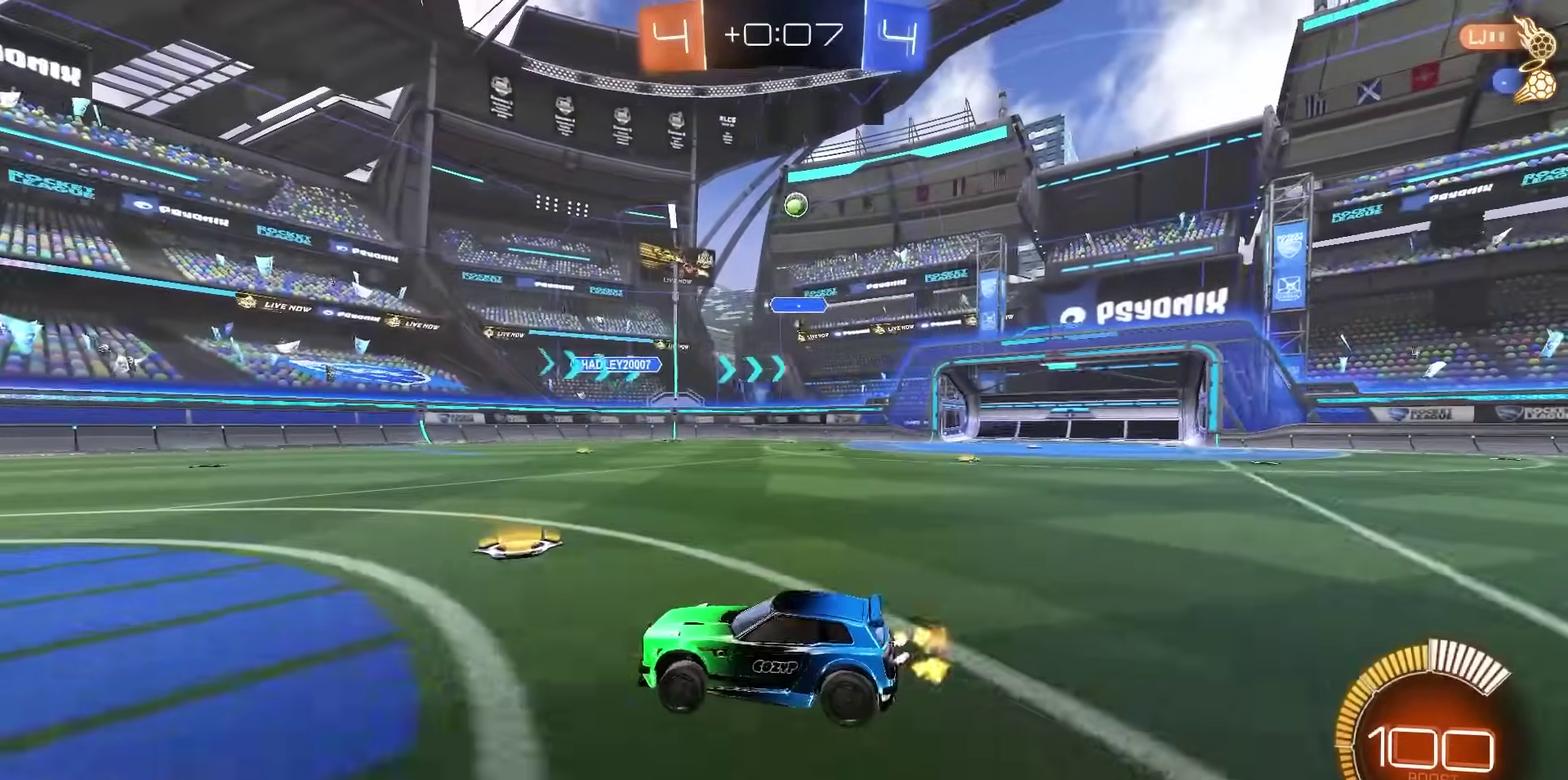
{"dt_ms": 700, "buttons": ["R2"], "left_stick": "center", "right_stick": "center", "events": [[200, "left_stick", "right"], [333, "R2", "down"], [383, "R1", "down"], [700, "R1", "up"], [700, "left_stick", "center"]]}
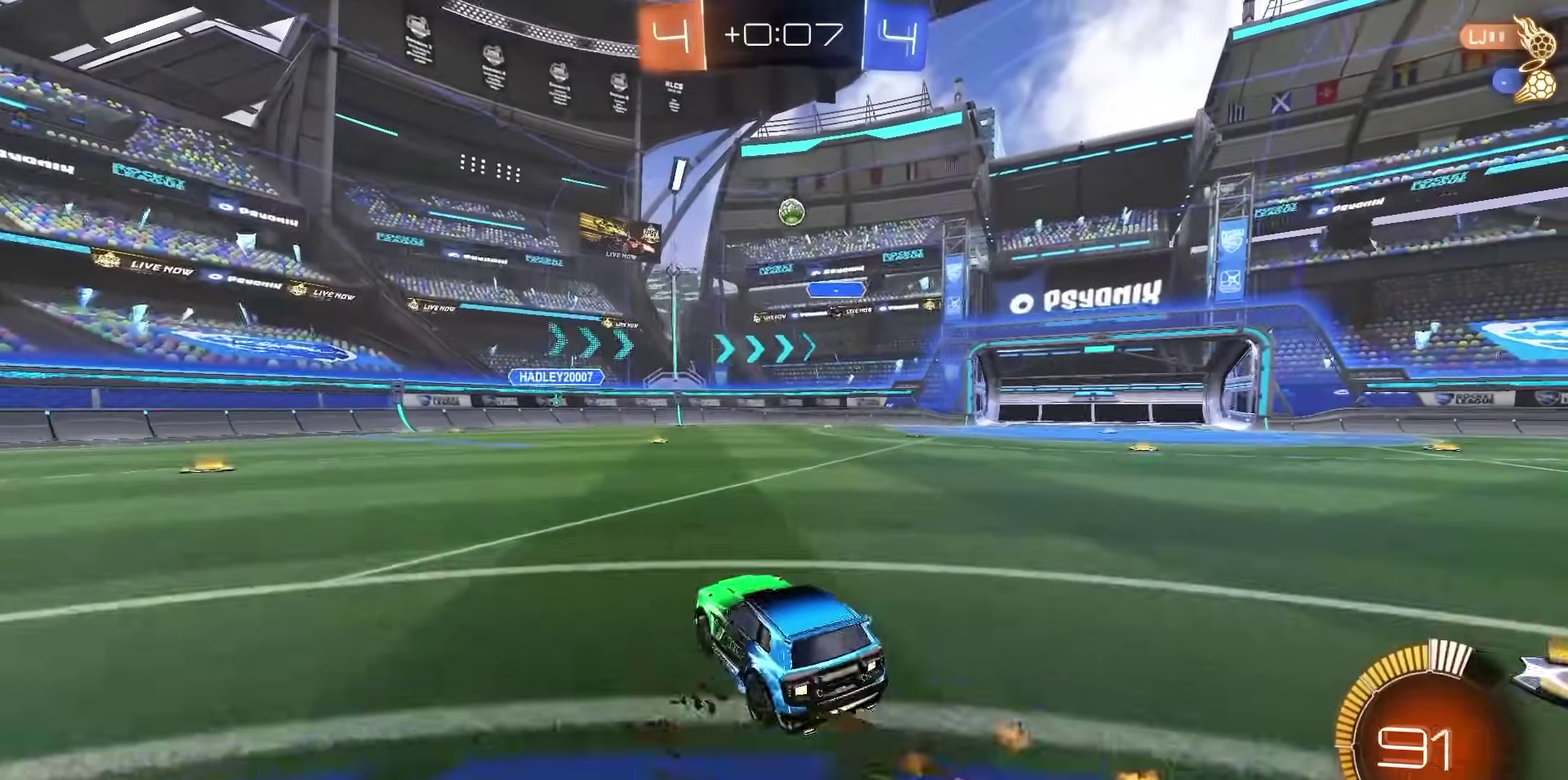
{"dt_ms": 300, "buttons": ["R2"], "left_stick": "center", "right_stick": "center", "events": []}
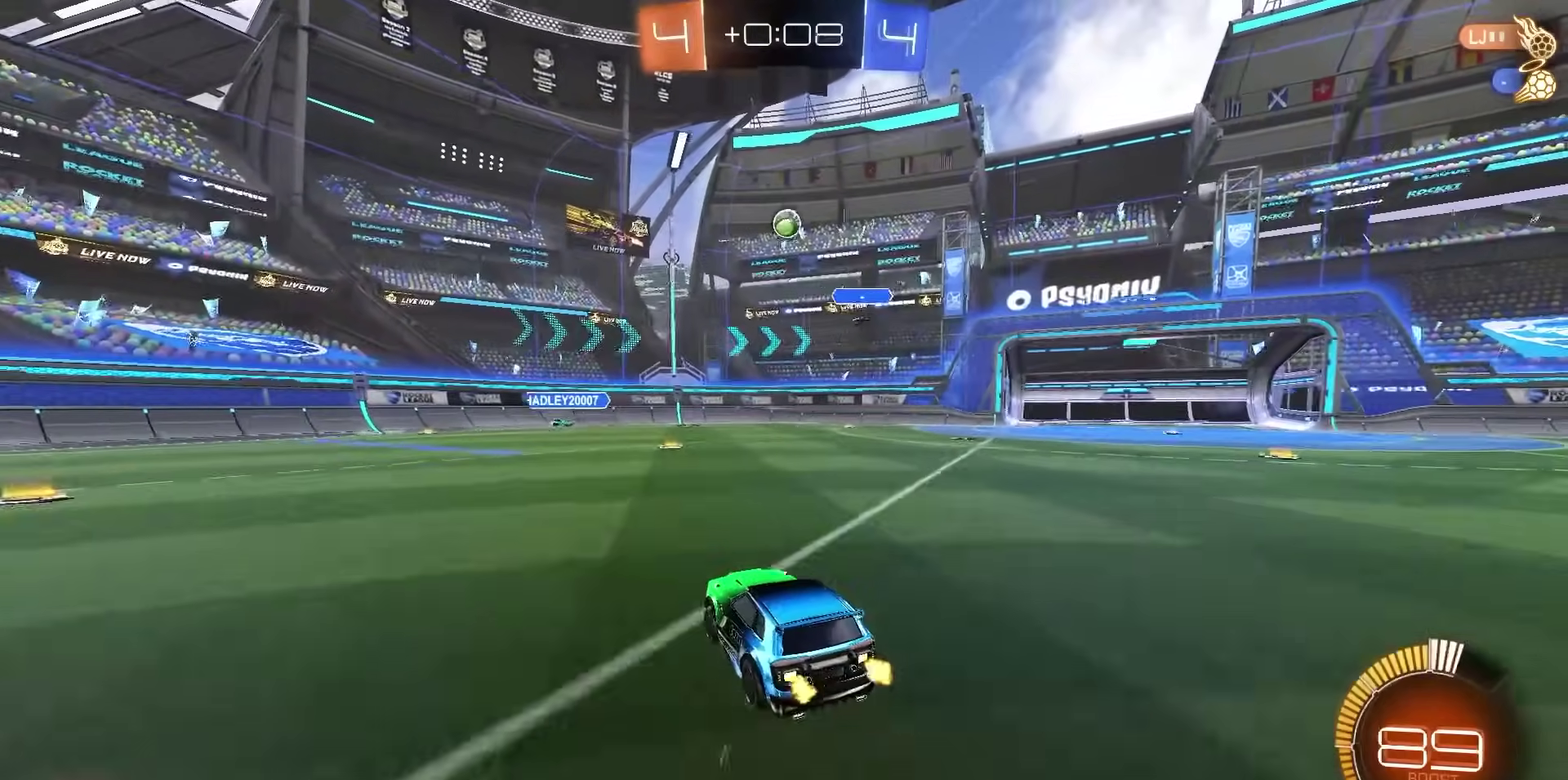
{"dt_ms": 500, "buttons": [], "left_stick": "center", "right_stick": "center", "events": [[67, "R2", "up"], [133, "L2", "down"], [300, "left_stick", "right"], [350, "left_stick", "center"], [383, "L2", "up"]]}
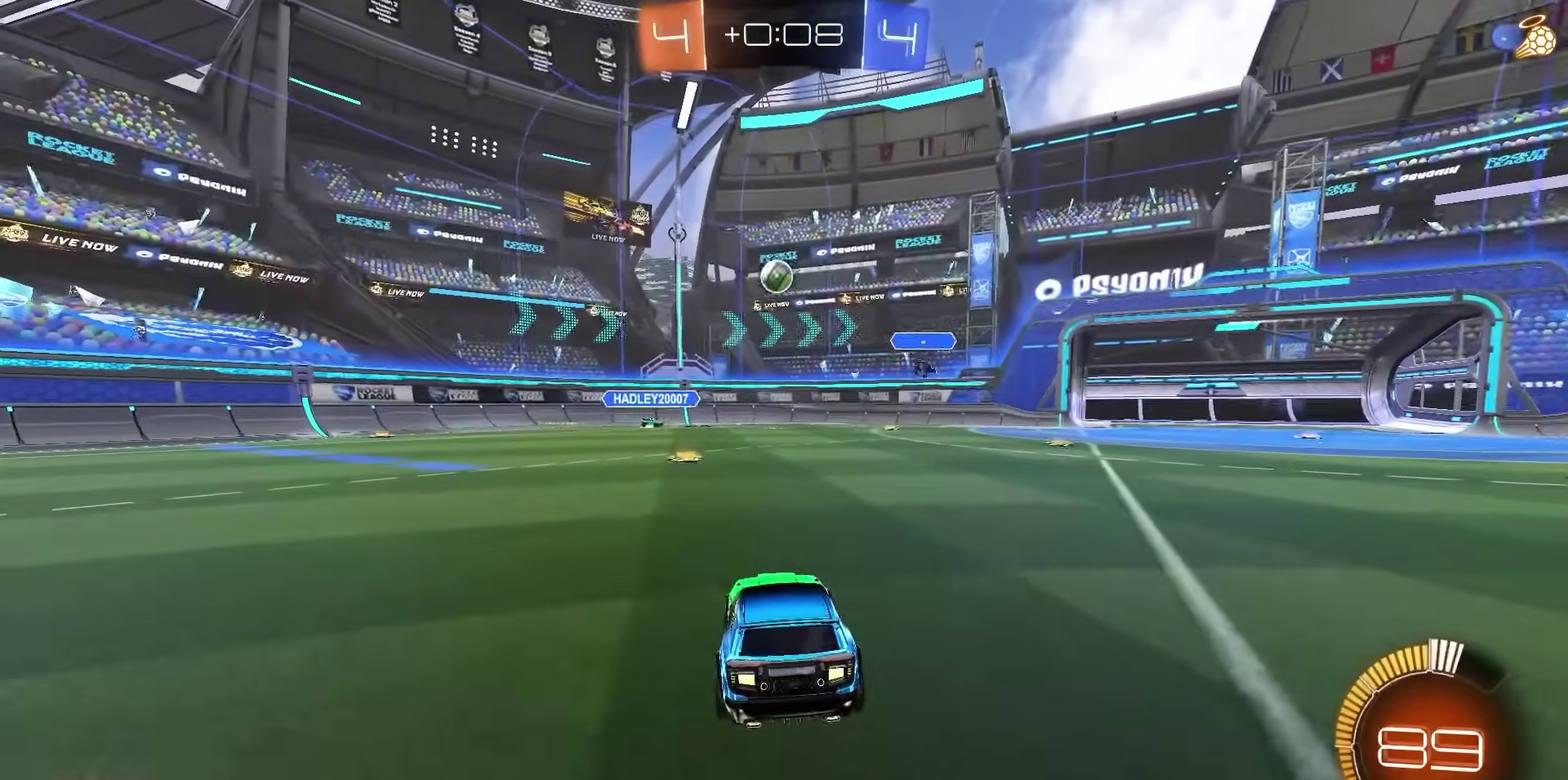
{"dt_ms": 700, "buttons": [], "left_stick": "left", "right_stick": "center", "events": [[233, "R2", "down"], [300, "R2", "up"], [650, "left_stick", "left"]]}
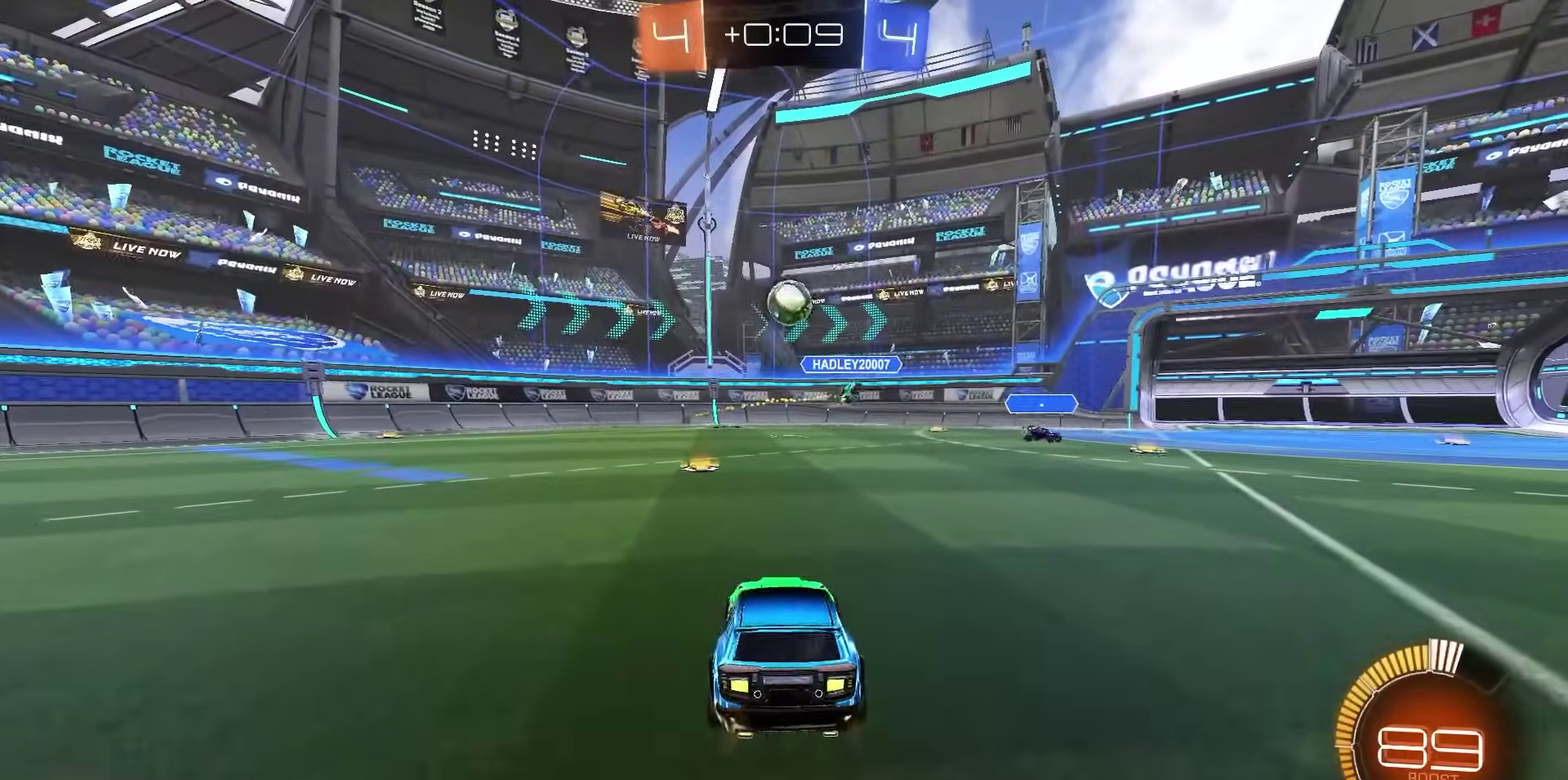
{"dt_ms": 300, "buttons": ["R2"], "left_stick": "left", "right_stick": "up-right", "events": [[17, "R2", "down"], [200, "right_stick", "up-right"]]}
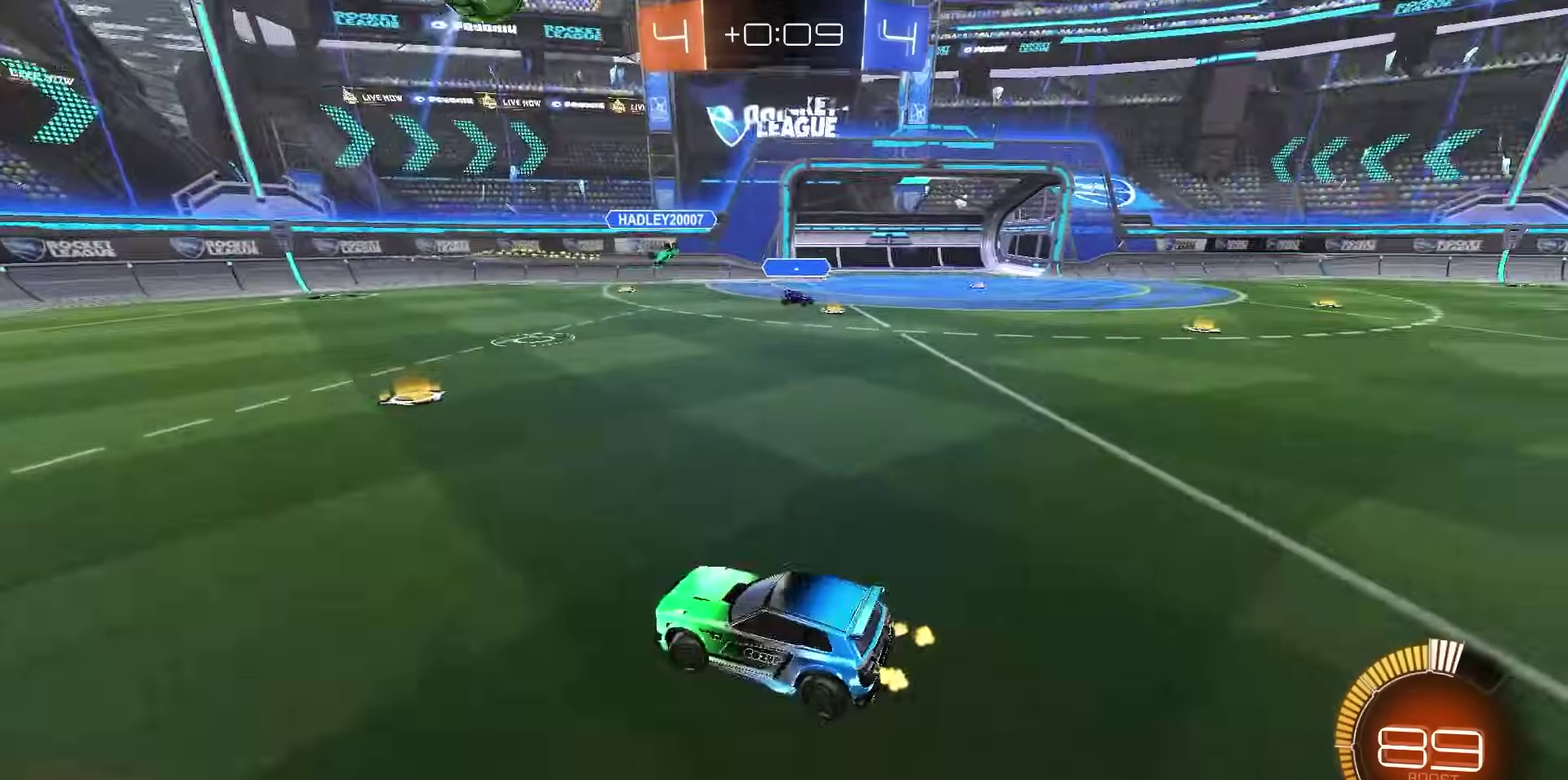
{"dt_ms": 500, "buttons": ["R2"], "left_stick": "left", "right_stick": "center", "events": [[417, "right_stick", "center"]]}
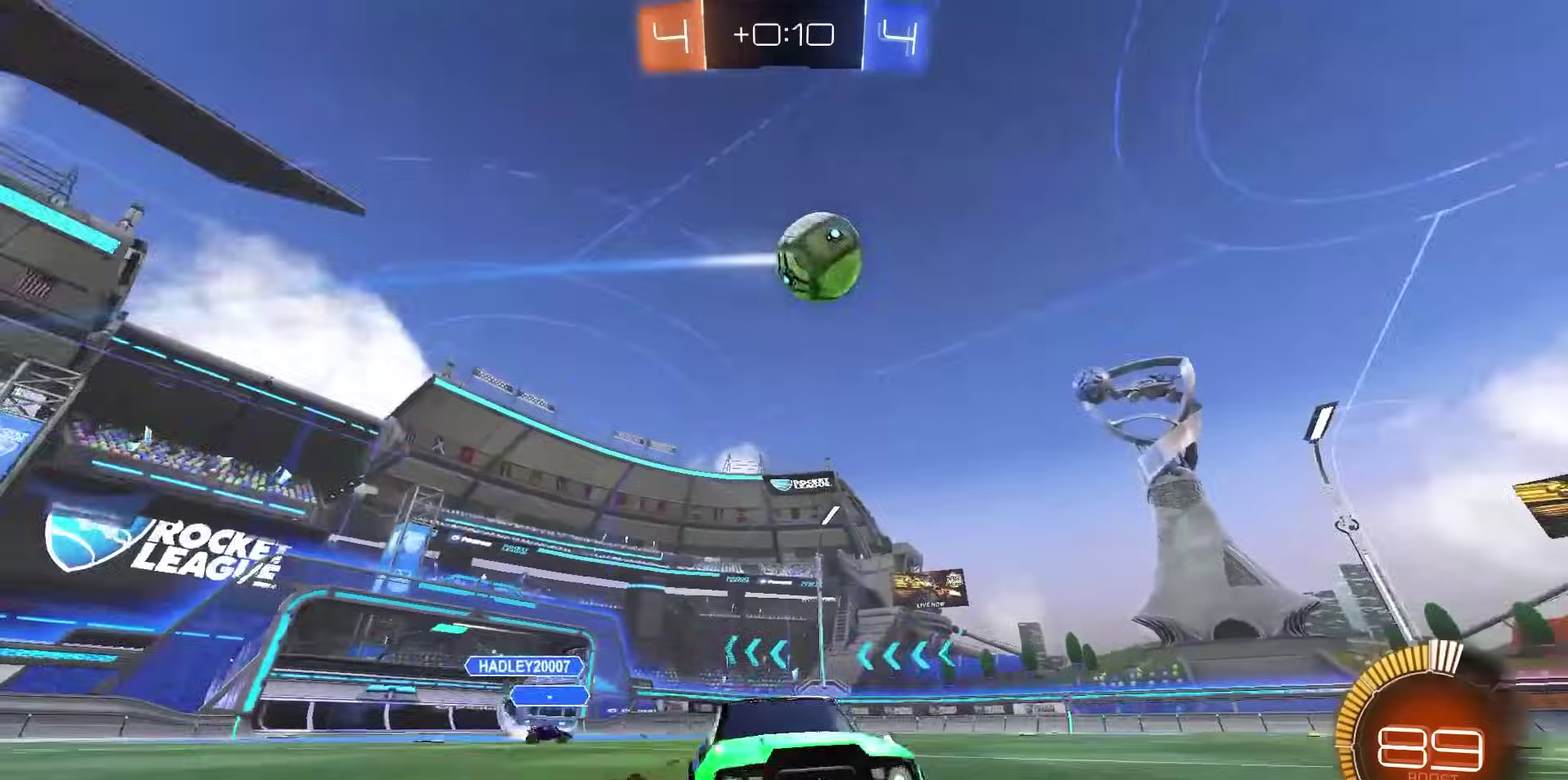
{"dt_ms": 300, "buttons": ["R2"], "left_stick": "left", "right_stick": "center", "events": []}
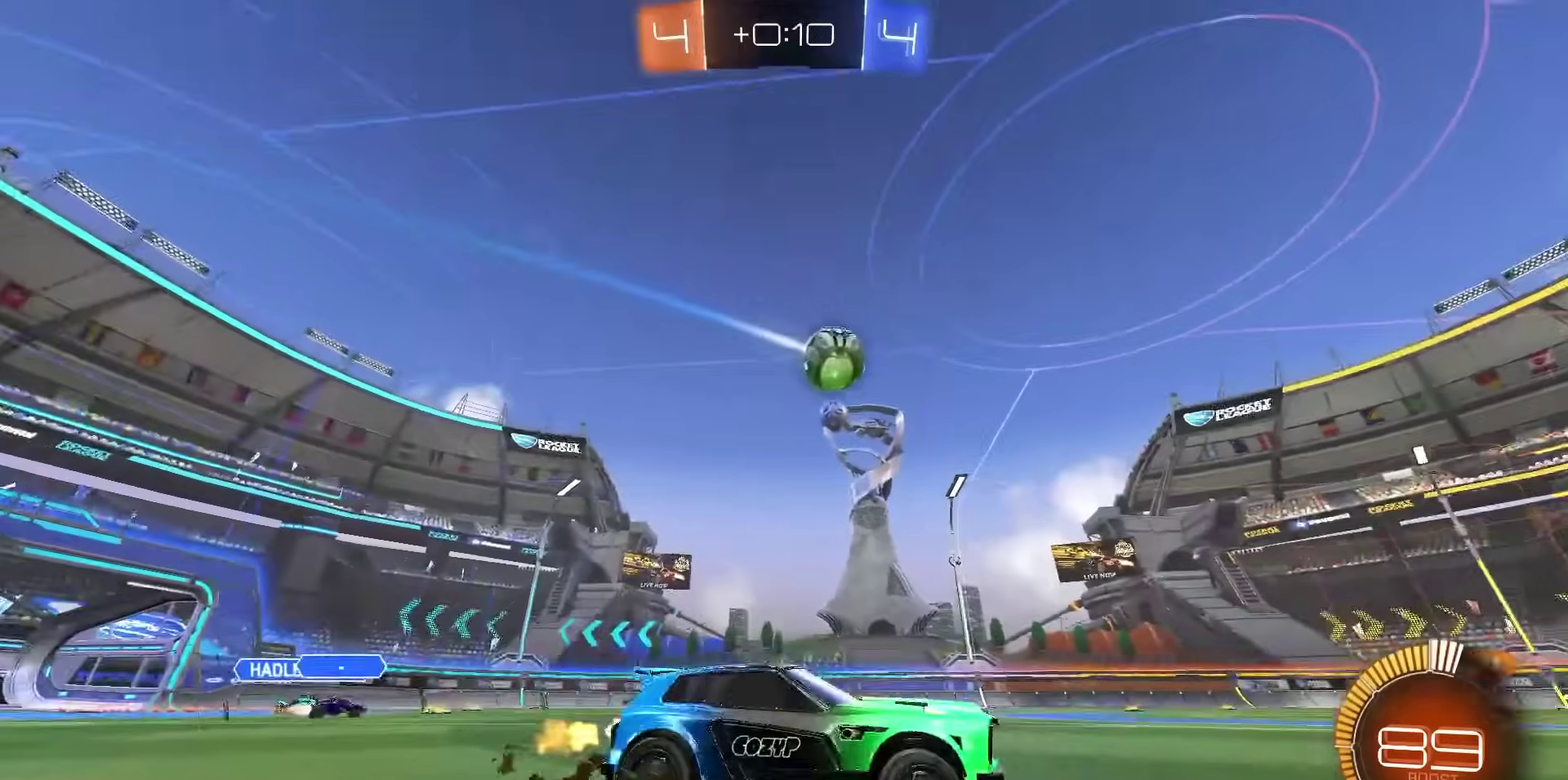
{"dt_ms": 700, "buttons": ["R2"], "left_stick": "center", "right_stick": "center", "events": [[150, "left_stick", "center"], [500, "left_stick", "left"], [667, "left_stick", "center"]]}
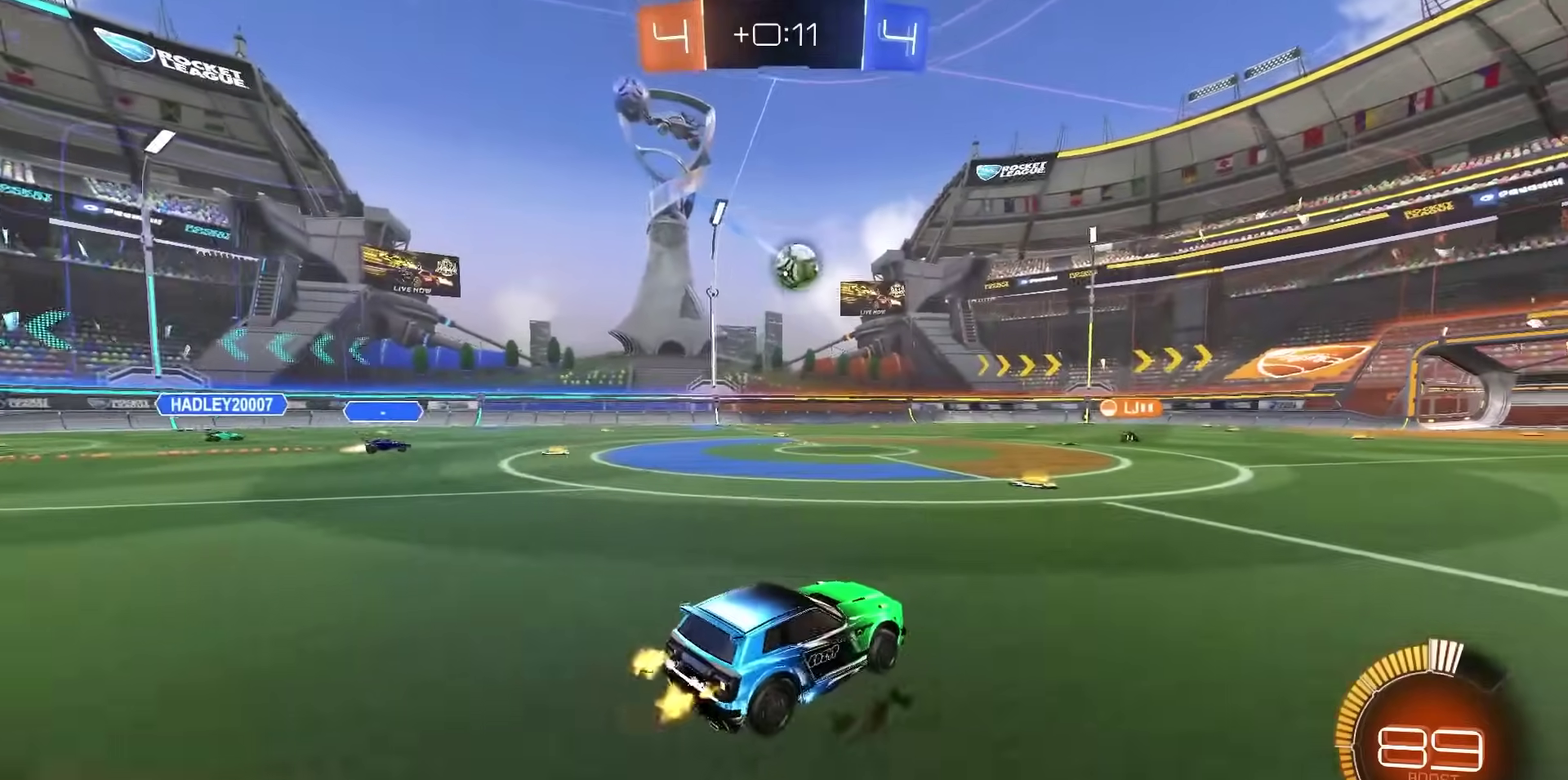
{"dt_ms": 600, "buttons": ["R2"], "left_stick": "left", "right_stick": "center", "events": [[117, "left_stick", "left"], [283, "left_stick", "center"], [533, "left_stick", "left"]]}
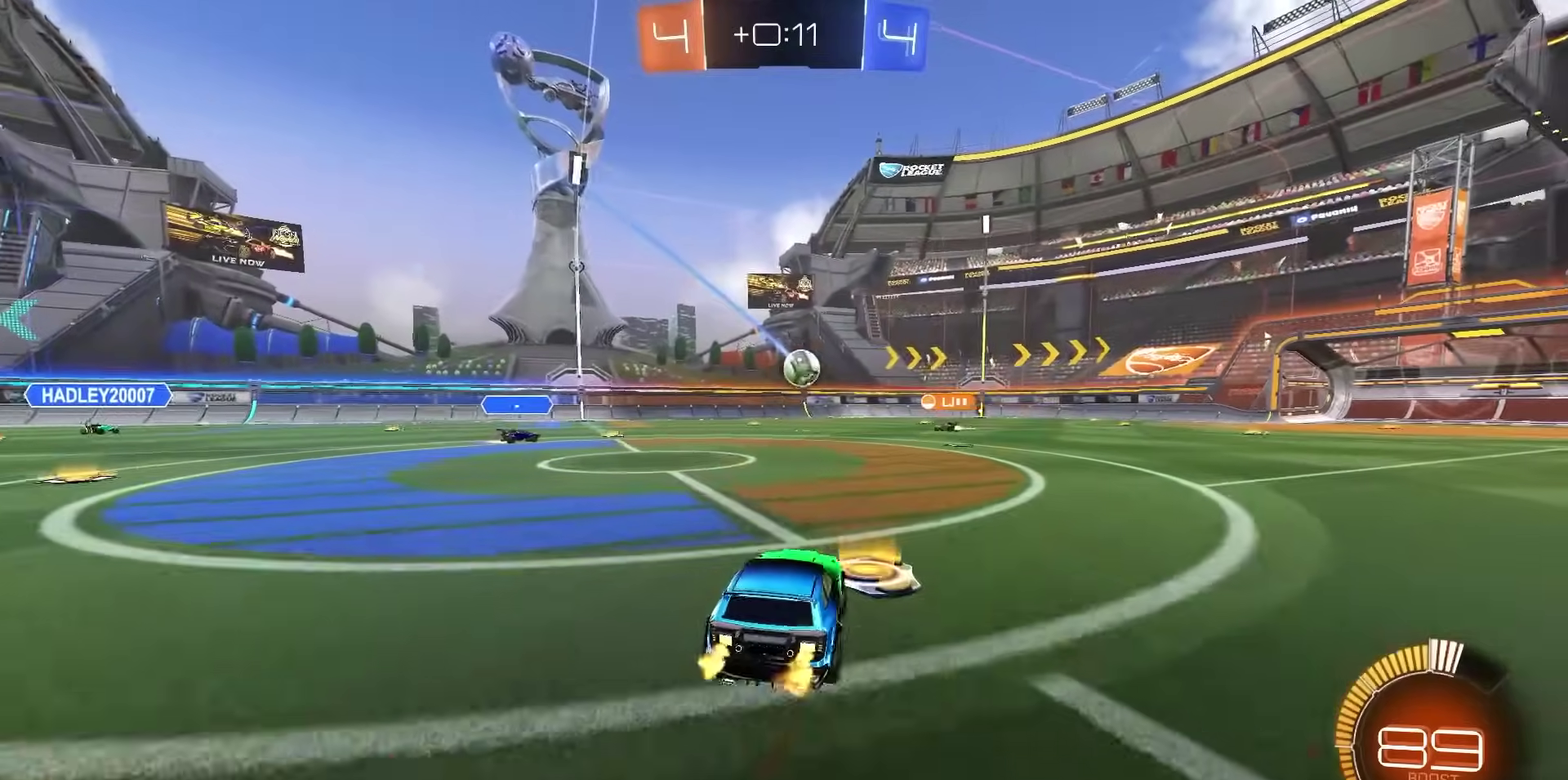
{"dt_ms": 400, "buttons": ["R2"], "left_stick": "center", "right_stick": "center", "events": [[117, "left_stick", "center"]]}
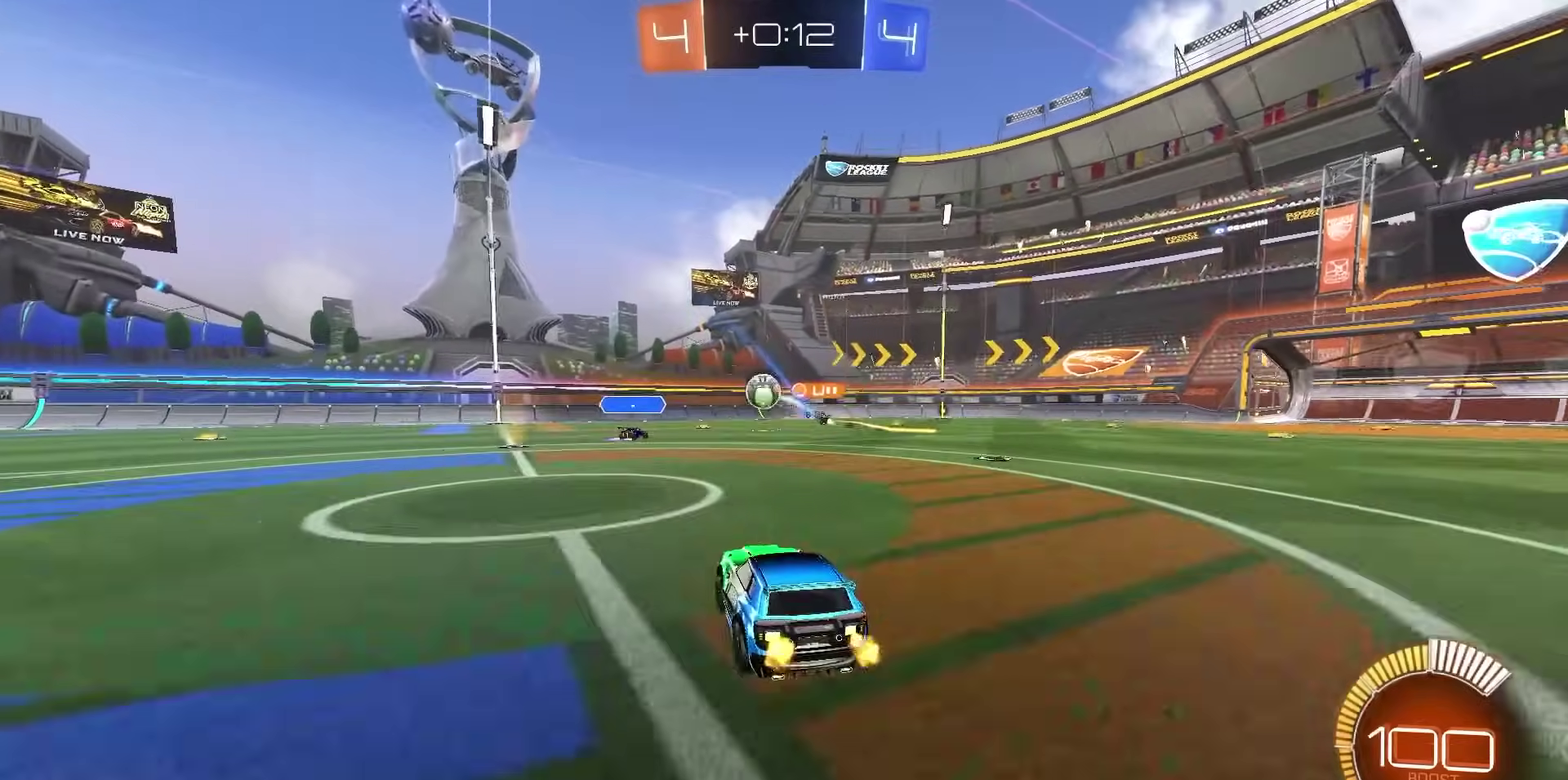
{"dt_ms": 600, "buttons": ["R2"], "left_stick": "center", "right_stick": "center", "events": [[200, "left_stick", "left"], [567, "left_stick", "center"]]}
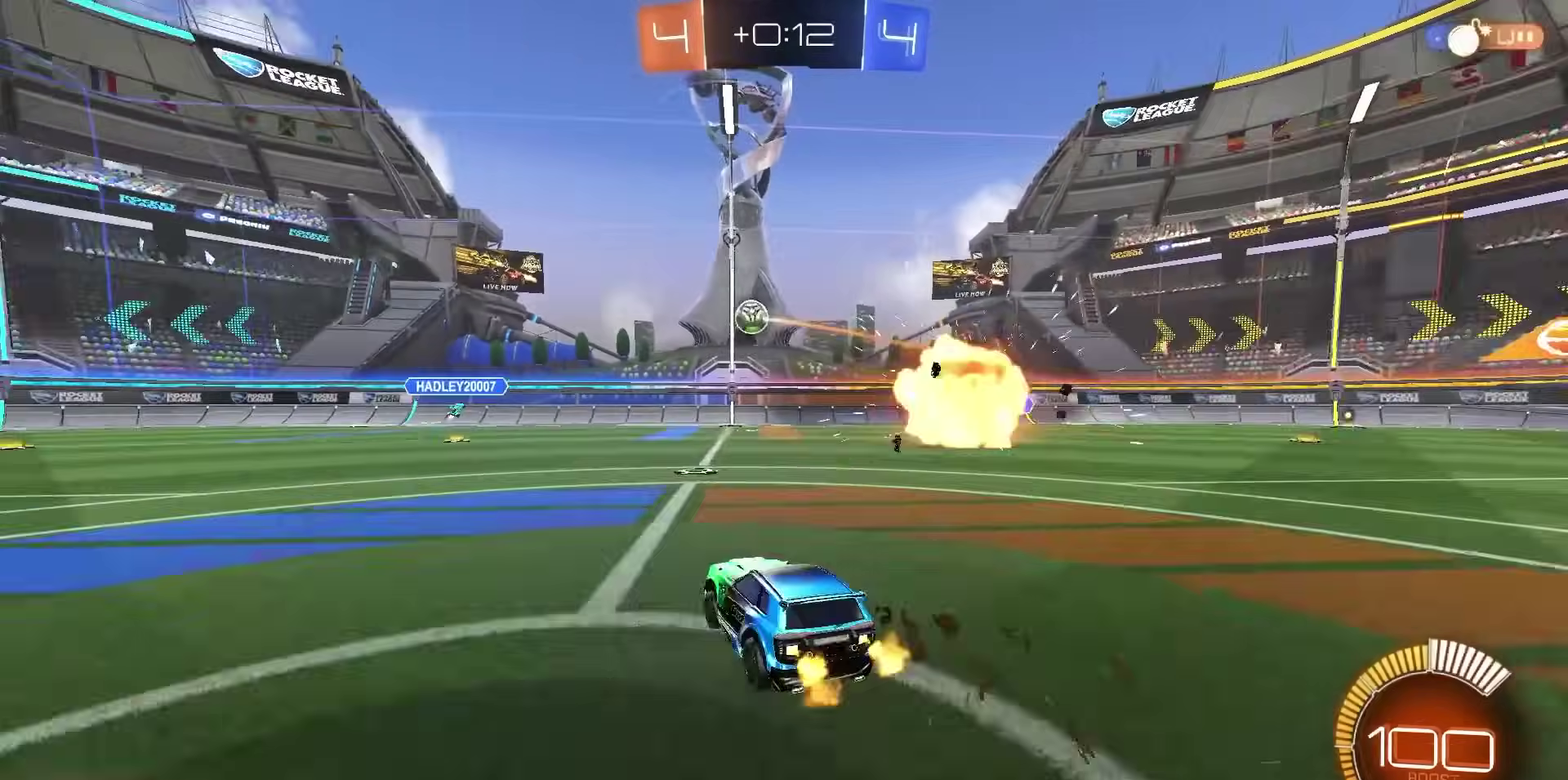
{"dt_ms": 400, "buttons": ["R1", "R2"], "left_stick": "right", "right_stick": "center", "events": [[33, "left_stick", "right"], [333, "R1", "down"]]}
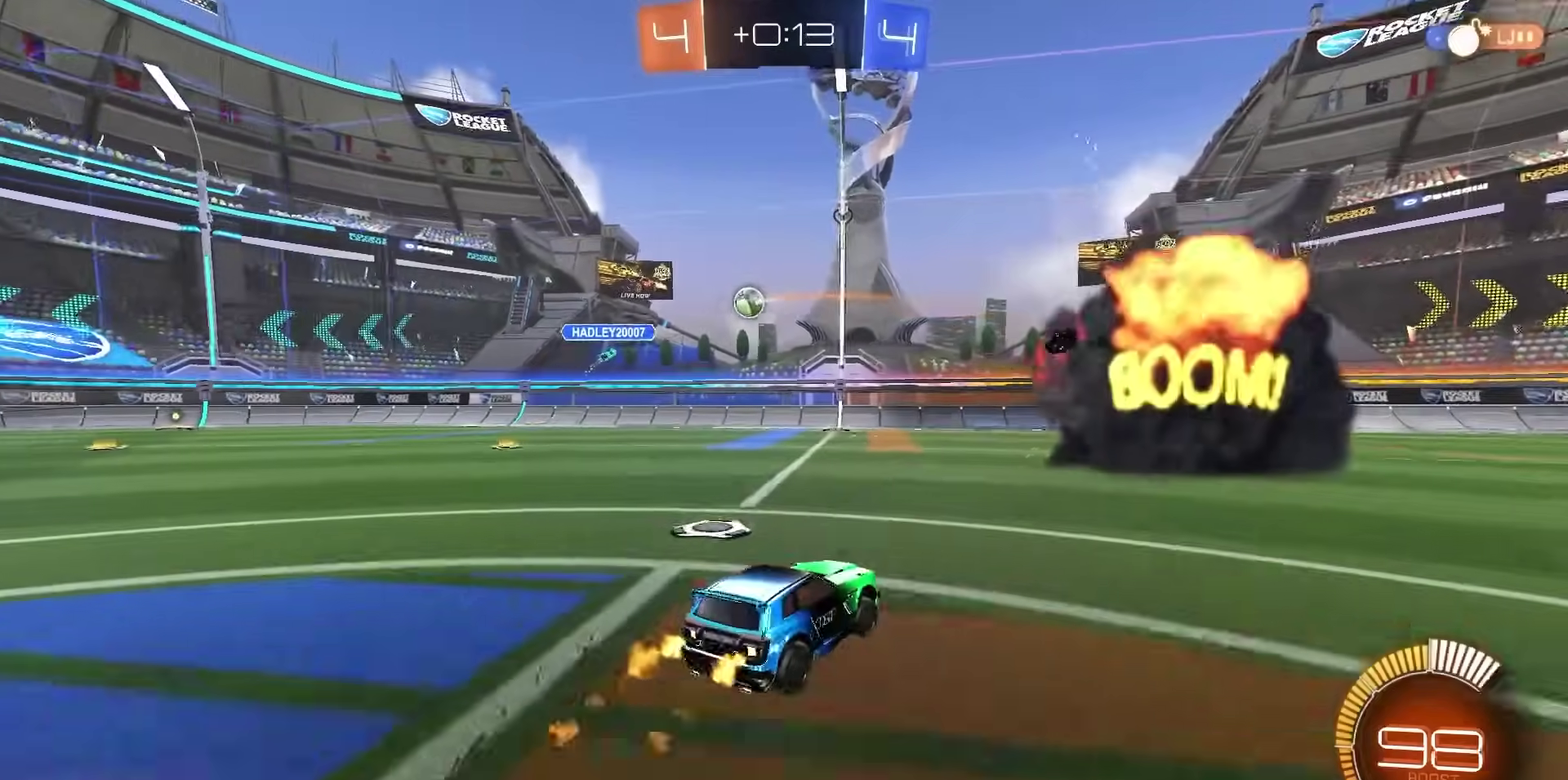
{"dt_ms": 500, "buttons": ["R2"], "left_stick": "center", "right_stick": "center", "events": [[400, "left_stick", "center"], [450, "R1", "up"]]}
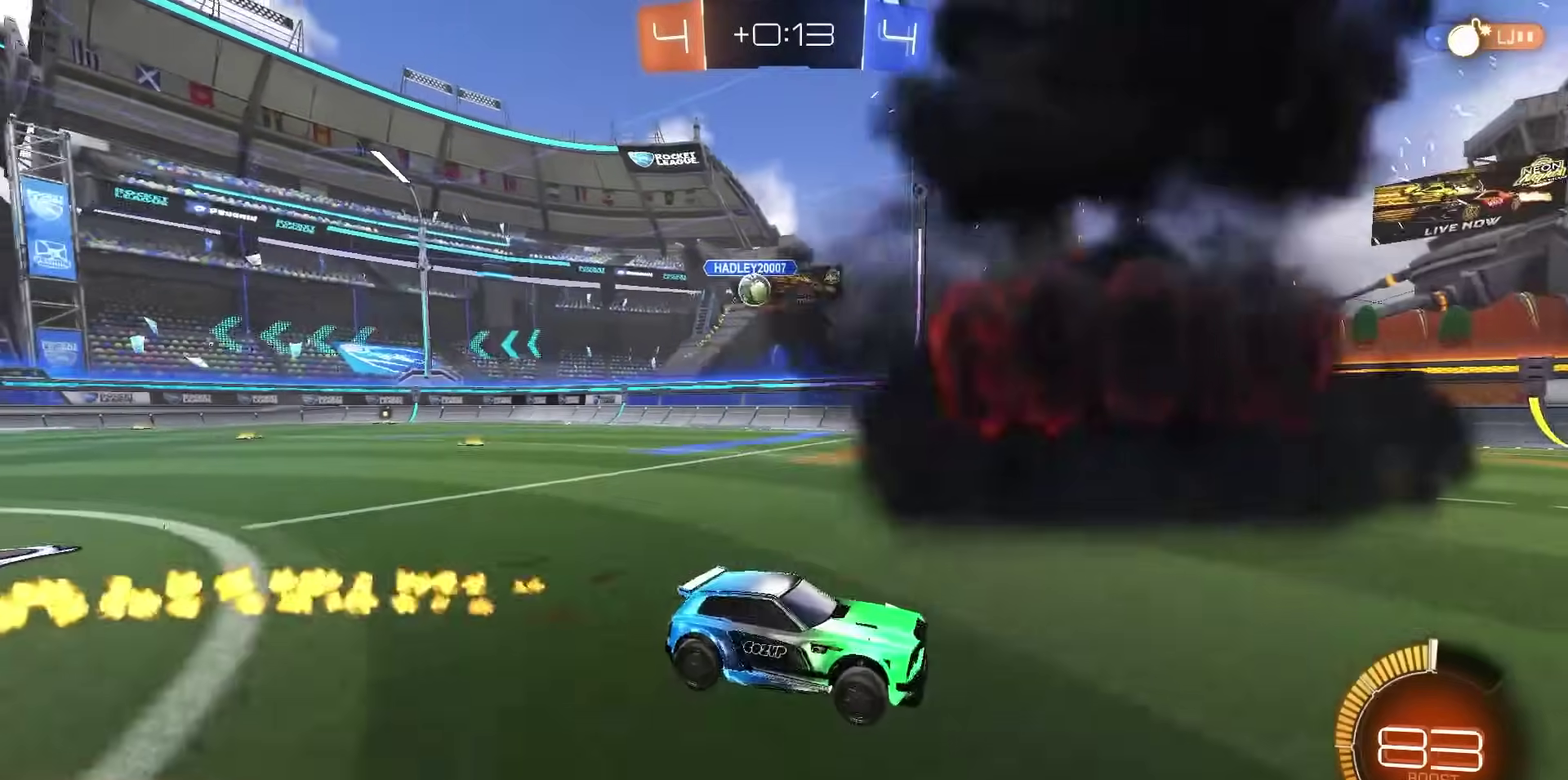
{"dt_ms": 500, "buttons": ["L1", "R2"], "left_stick": "right", "right_stick": "center", "events": [[167, "left_stick", "right"], [217, "left_stick", "center"], [333, "left_stick", "right"], [350, "L1", "down"]]}
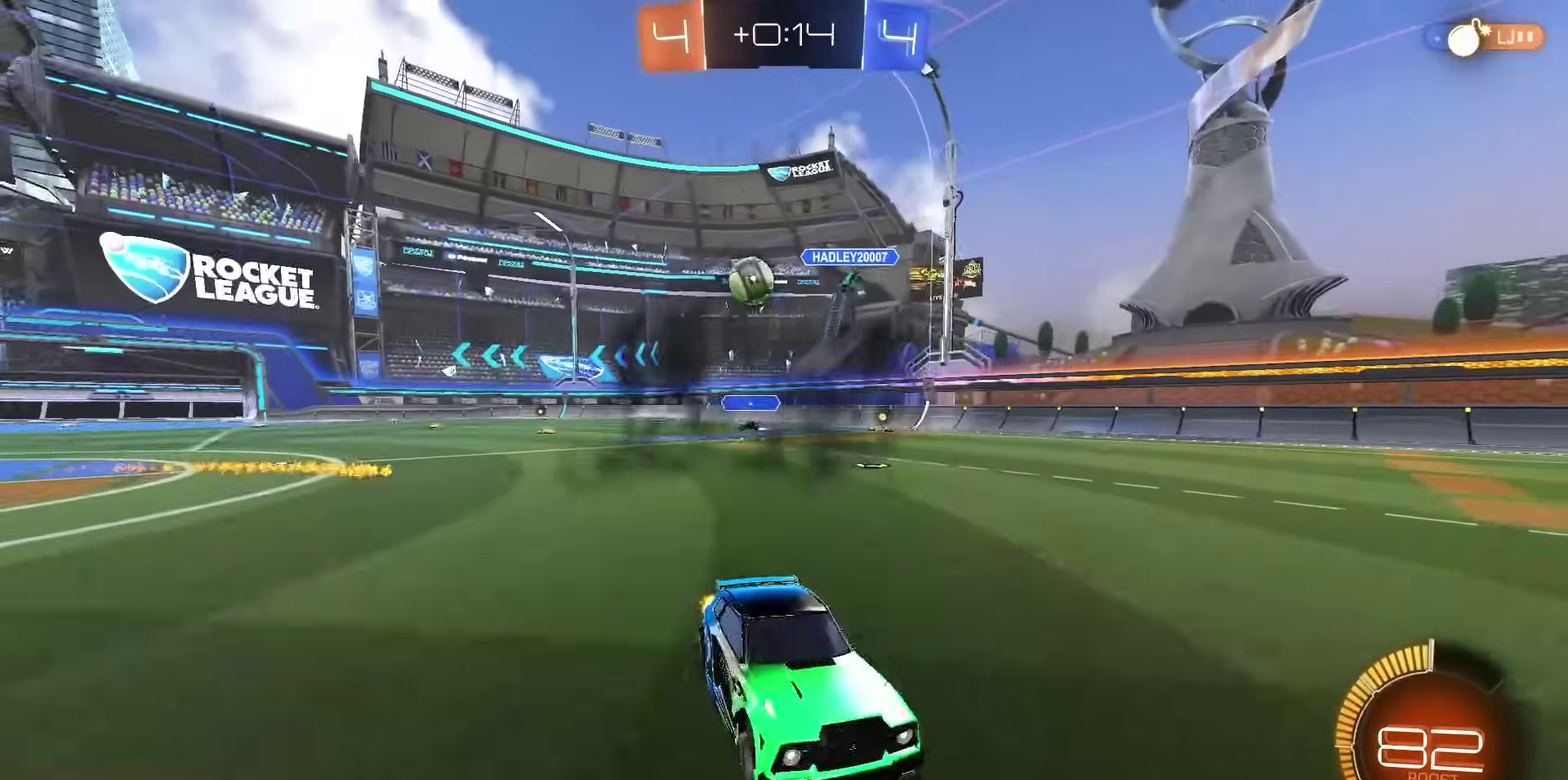
{"dt_ms": 500, "buttons": ["R1", "R2"], "left_stick": "right", "right_stick": "center", "events": [[117, "L1", "up"], [300, "R1", "down"]]}
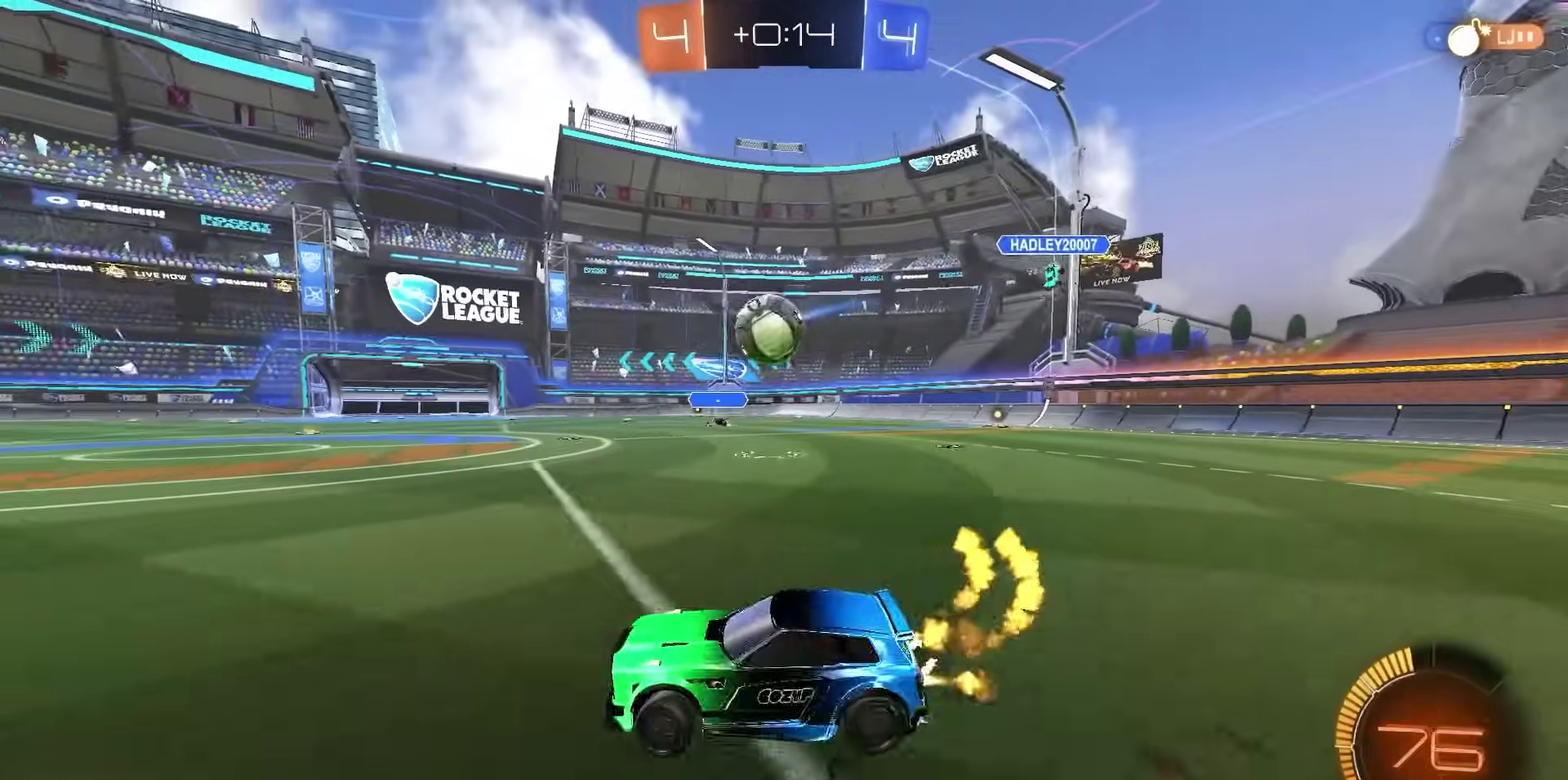
{"dt_ms": 500, "buttons": ["R1", "R2"], "left_stick": "down-left", "right_stick": "center", "events": [[200, "CROSS", "down"], [200, "R1", "up"], [217, "left_stick", "center"], [333, "R1", "down"], [417, "left_stick", "down-left"], [433, "CROSS", "up"]]}